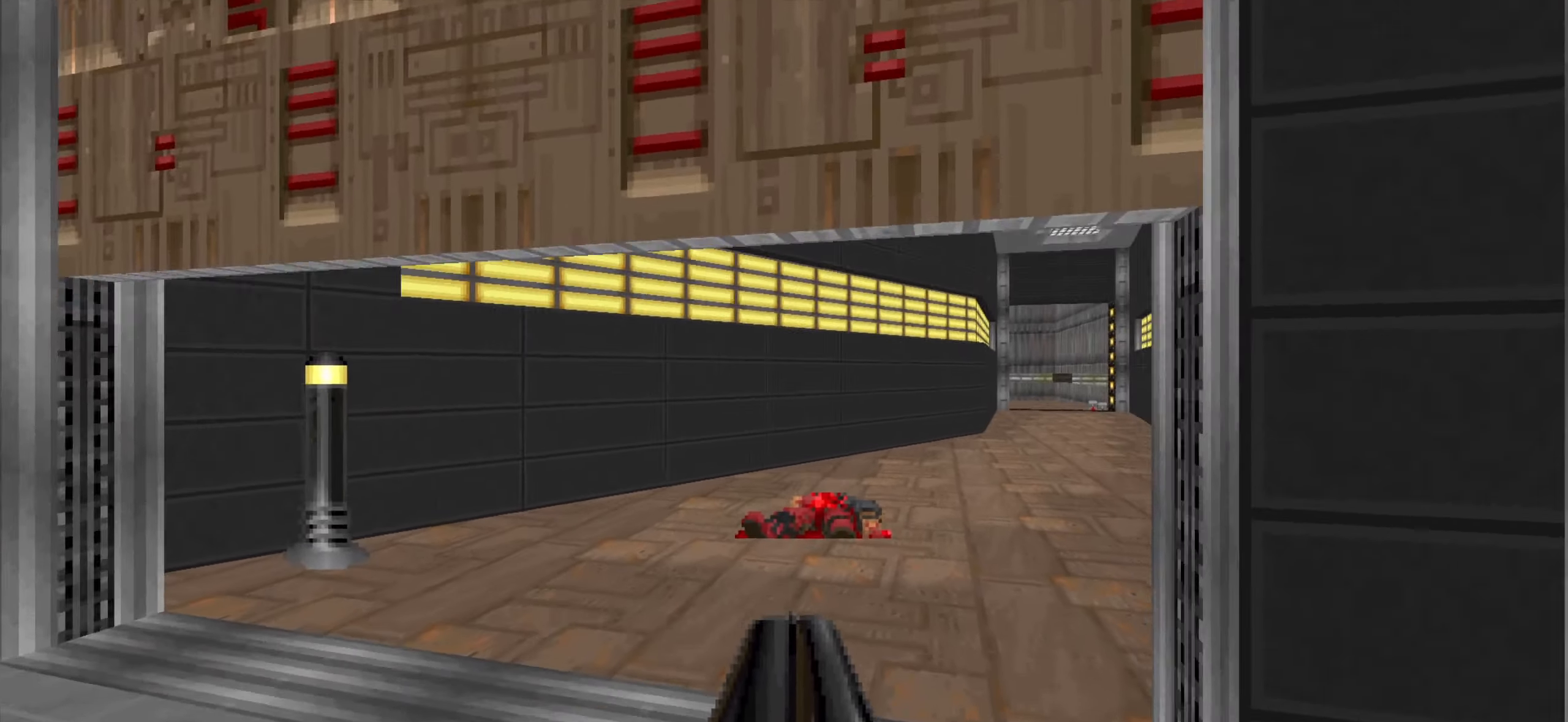
Gameplay with keyboard and mouse; each line is a JSON object with the keys and mouse buttons held at the frame after it. "events" lists presses ("down") and releases ("up") of "1", "2", "3", "4", "a", "alt", "c", "ctrl", "d", "e", "f", "q", "r", "s", "shift", "space", "tab", "v", "w", "x", "z", "mouse_left", "mouse_wheel" and "mouse_right" between this image and that frame as [ms after this image, input, new state], when the widget could be followed in between. "mouse_left", "mouse_wheel", "mouse_right" = the "left", "wheel", "right" buttons of the "mouse" list. No other keys are recorded. "wheel" means that the mouse wheel is clicked or scrolled. Not read: mouse_move.
{"keys": ["w"], "mouse": [], "events": [[300, "a", "down"], [484, "a", "up"]]}
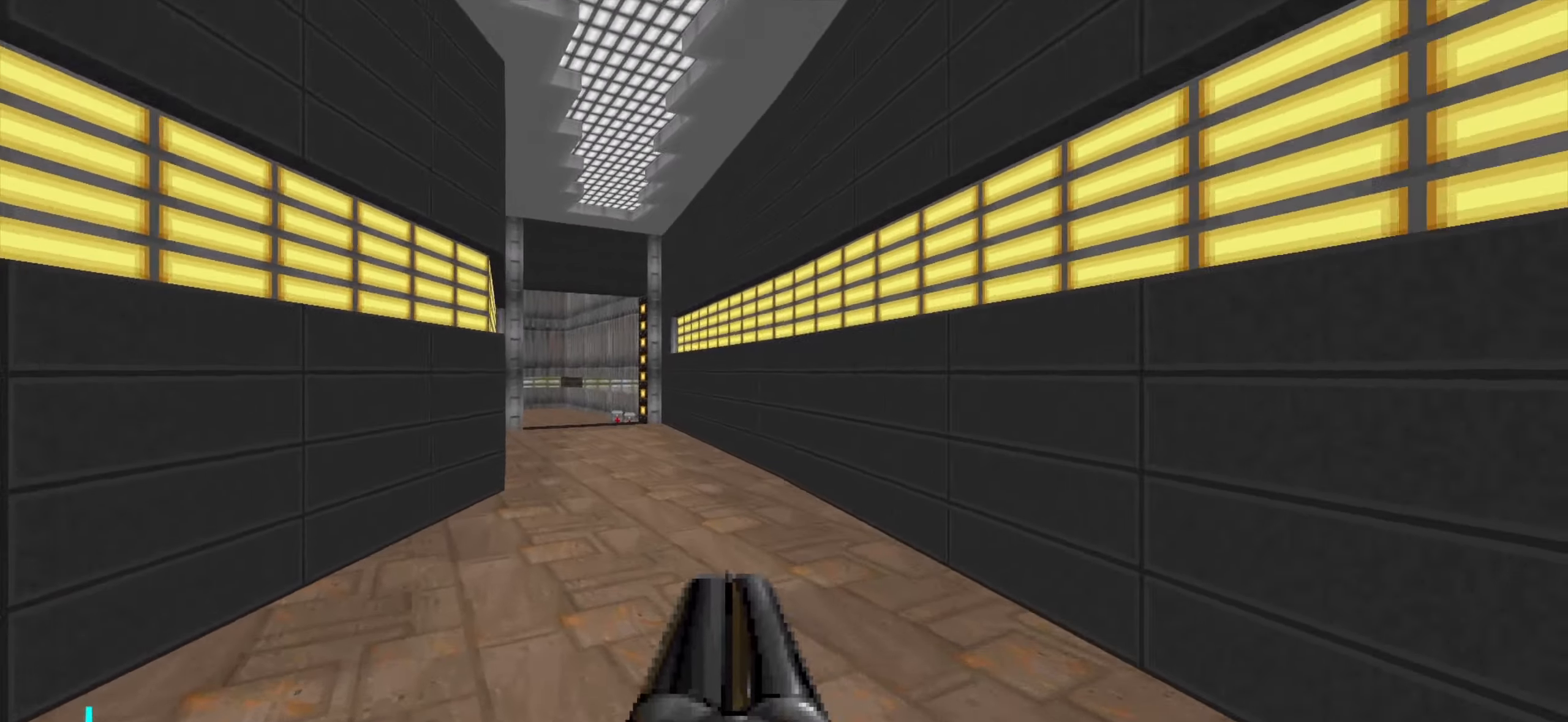
{"keys": ["d", "w"], "mouse": [], "events": [[417, "d", "down"]]}
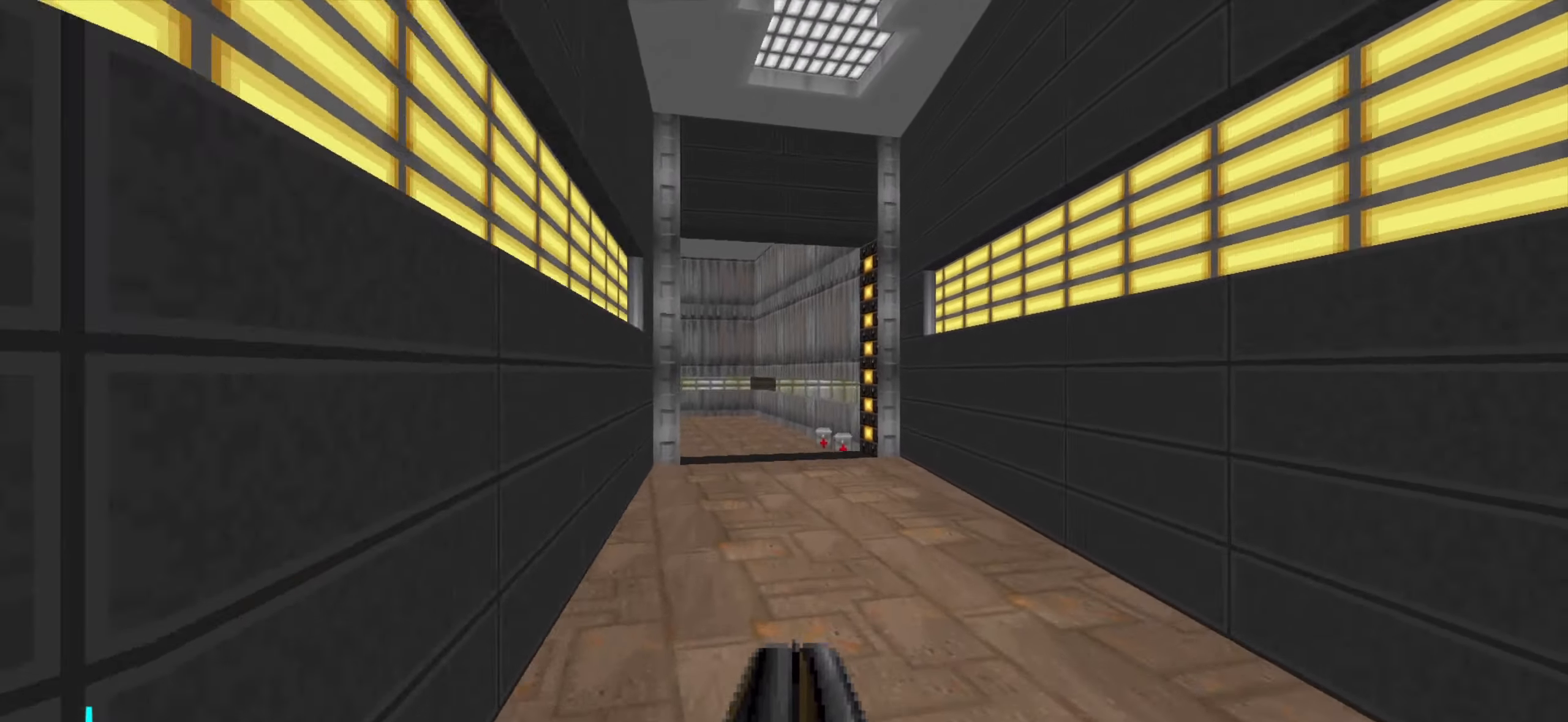
{"keys": ["w"], "mouse": [], "events": [[17, "d", "up"], [384, "a", "down"], [417, "a", "up"]]}
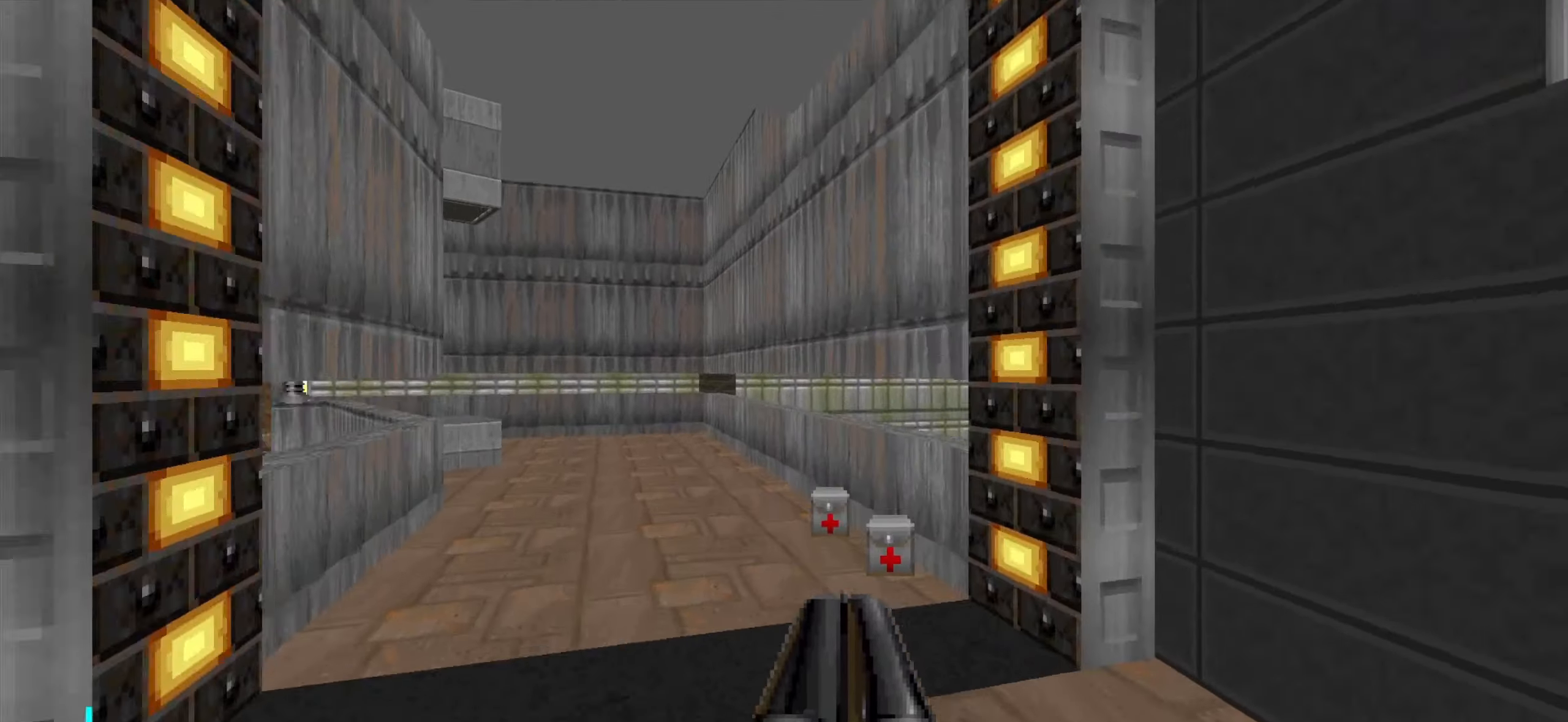
{"keys": ["d", "w"], "mouse": [], "events": [[117, "d", "down"], [167, "w", "up"], [450, "w", "down"]]}
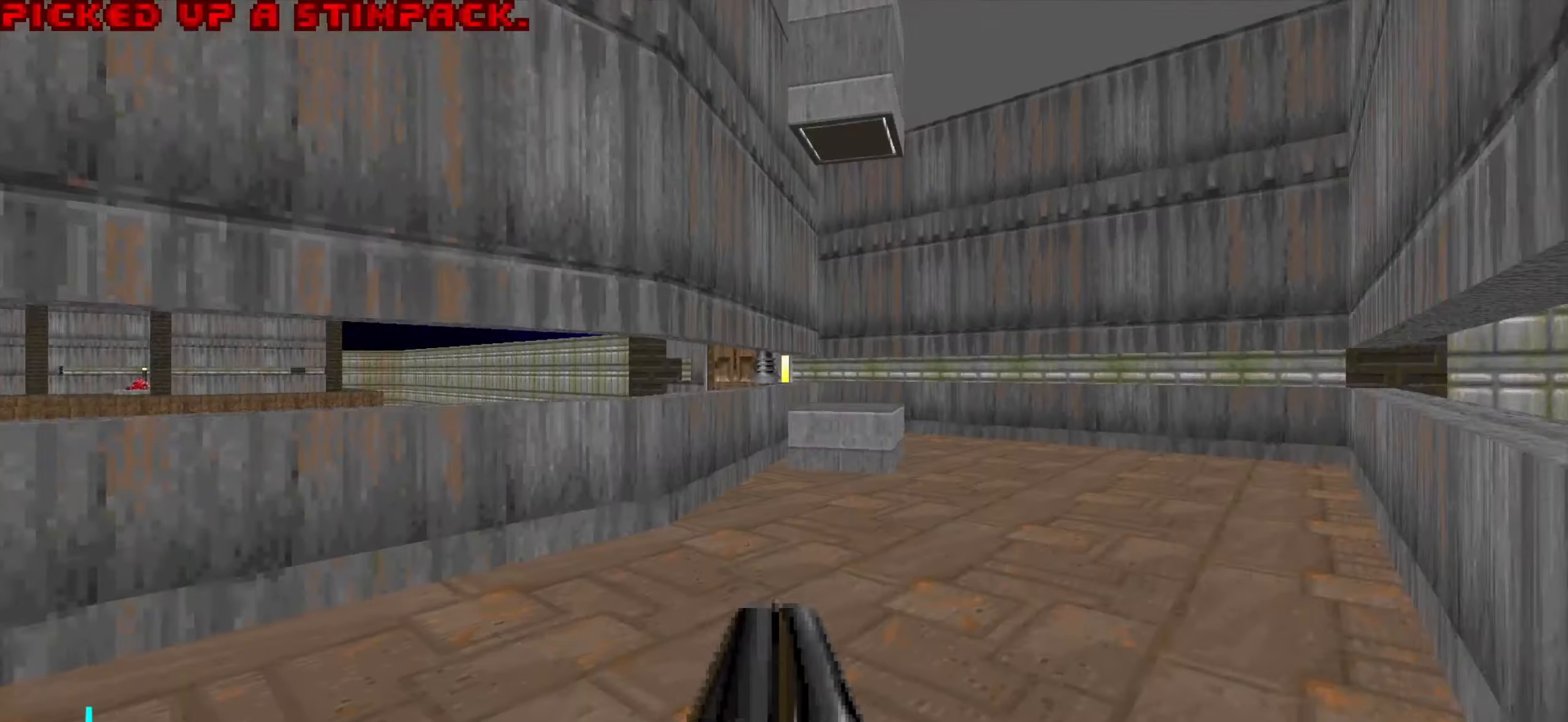
{"keys": ["w"], "mouse": [], "events": [[450, "d", "up"]]}
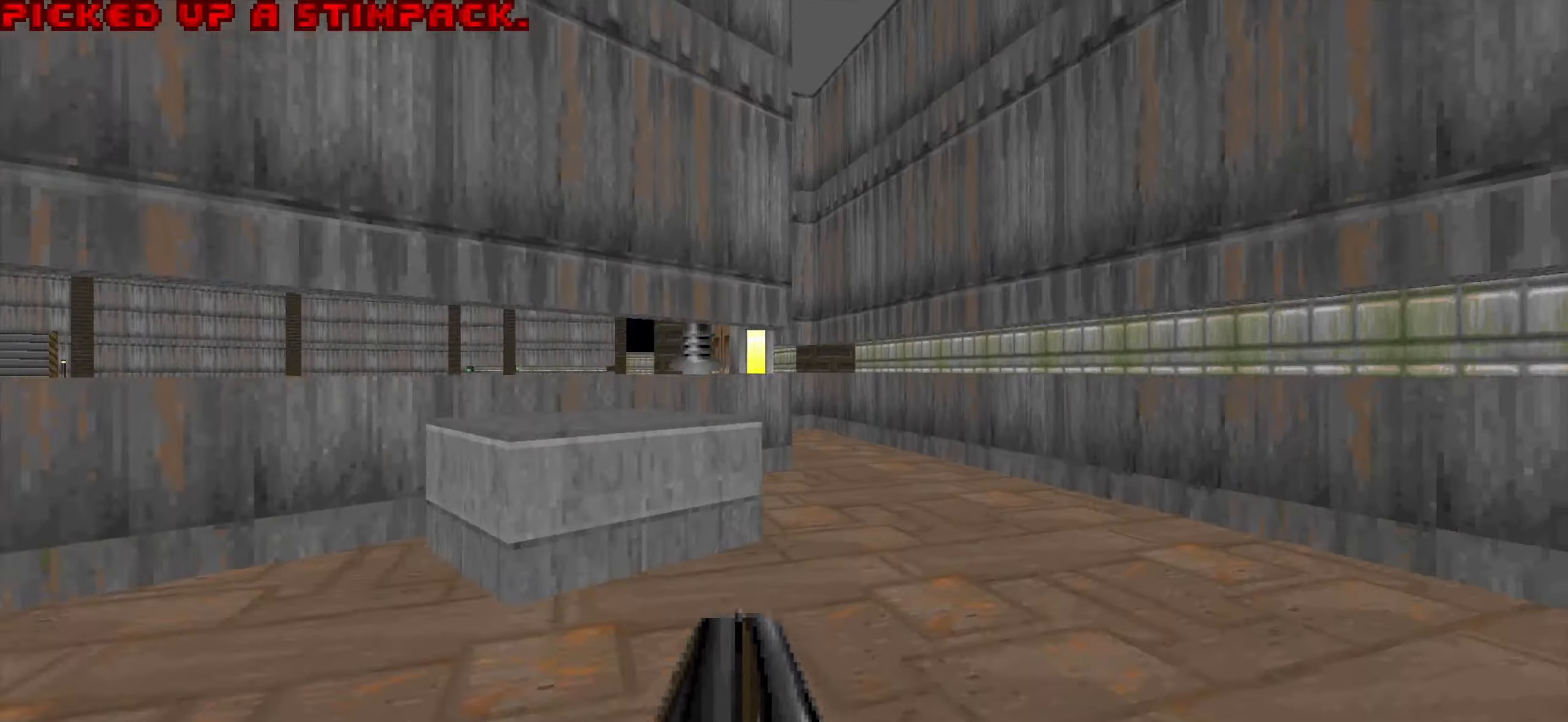
{"keys": ["d", "w"], "mouse": [], "events": [[184, "a", "down"], [283, "a", "up"], [366, "d", "down"]]}
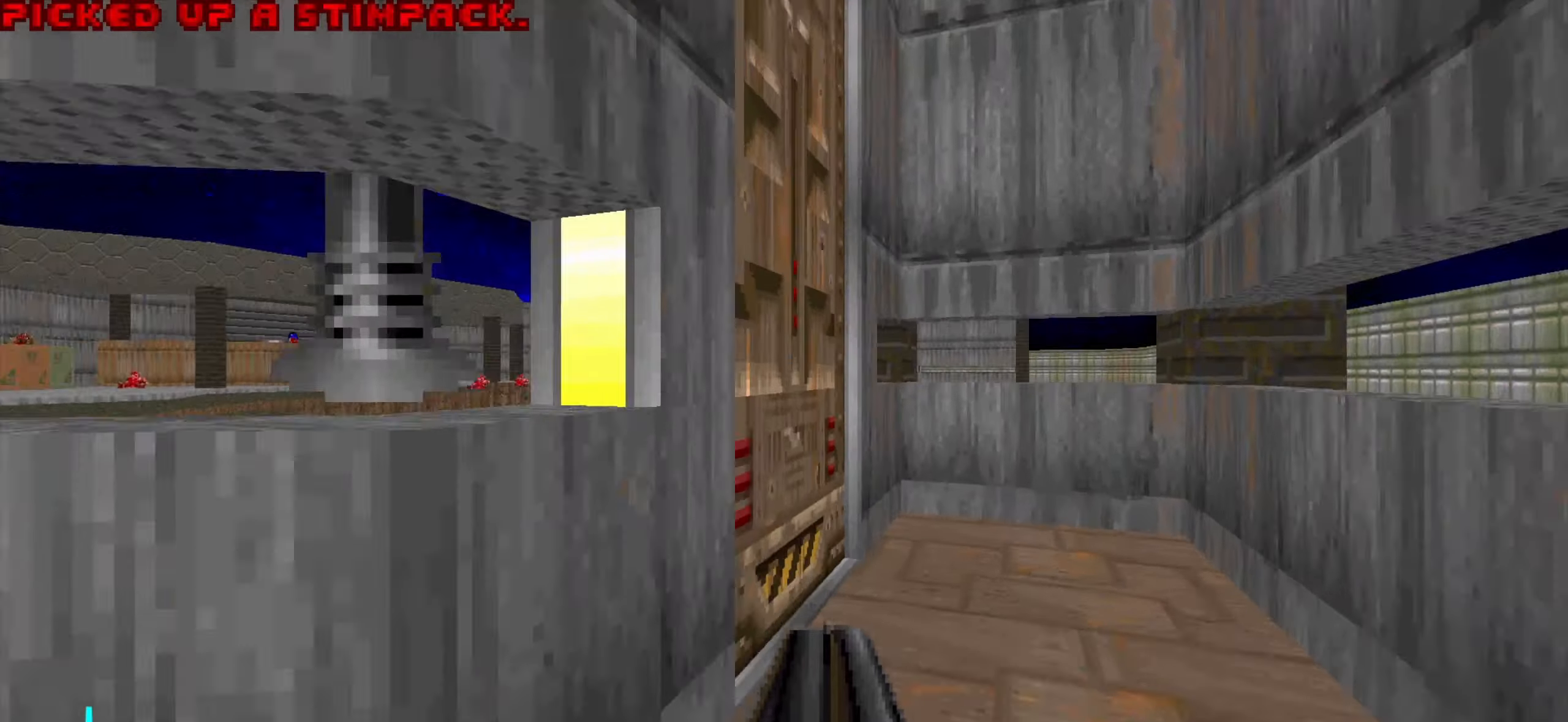
{"keys": [], "mouse": [], "events": [[16, "d", "up"], [16, "w", "up"], [200, "a", "down"], [200, "mouse_wheel", "down"], [250, "s", "down"], [300, "a", "up"], [300, "mouse_wheel", "up"], [350, "s", "up"]]}
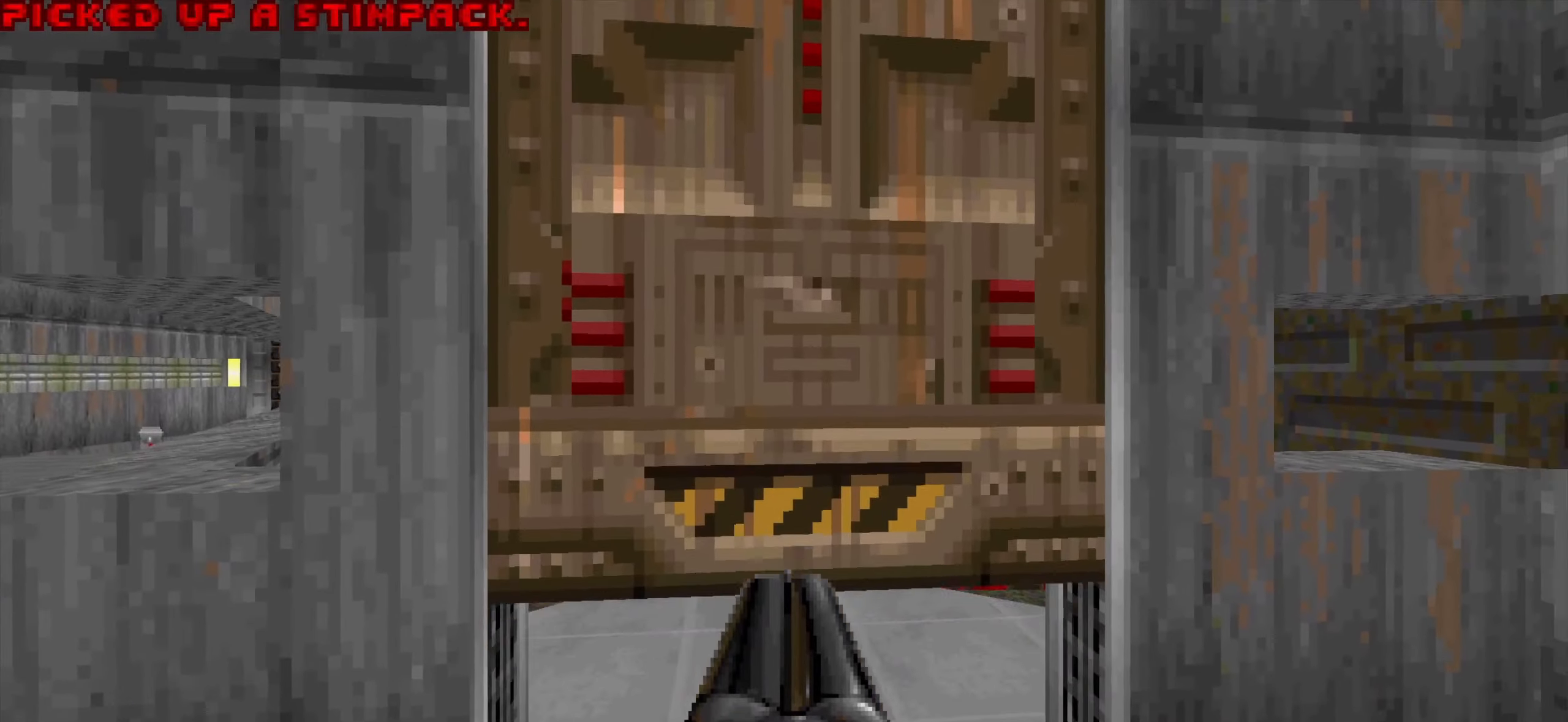
{"keys": ["w"], "mouse": [], "events": [[316, "w", "down"]]}
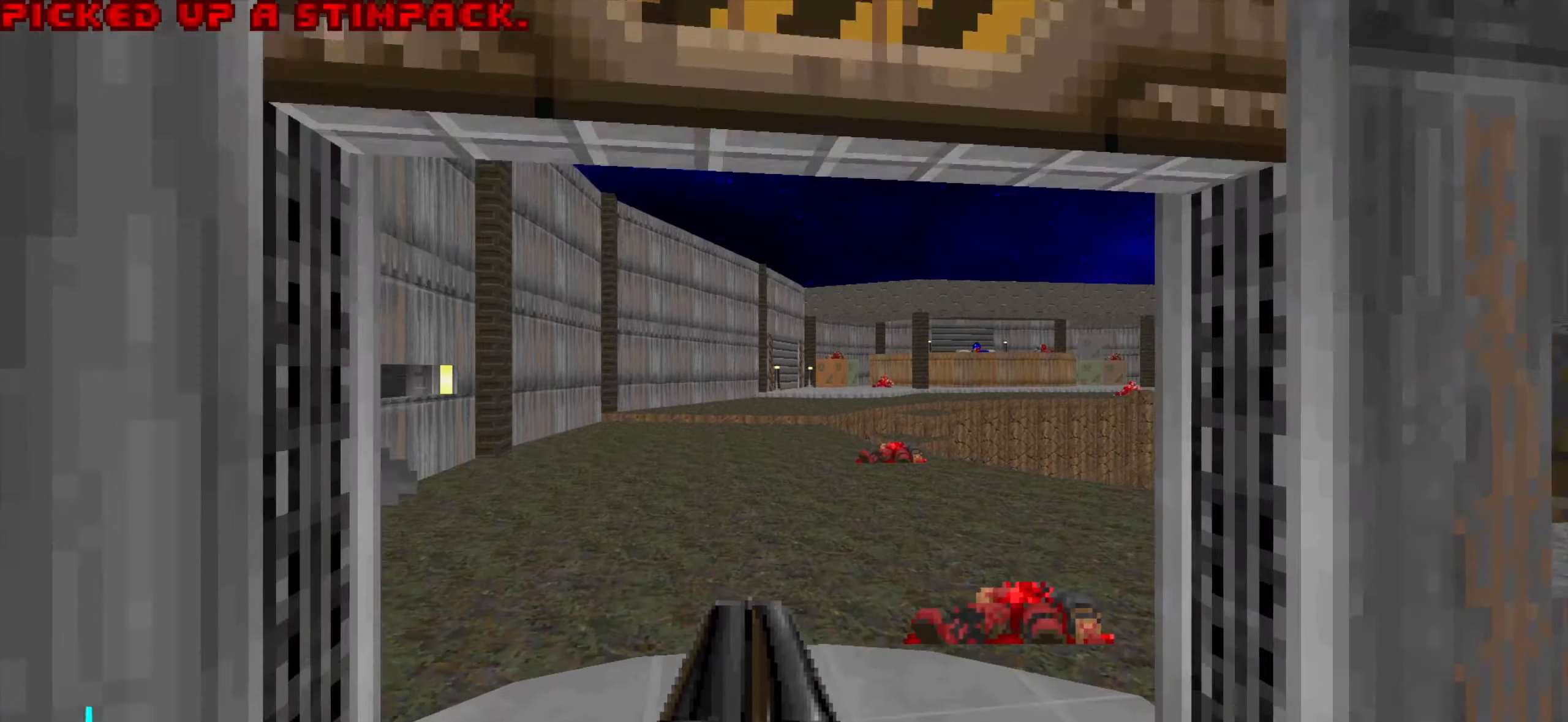
{"keys": ["a", "s"], "mouse": [], "events": [[150, "a", "down"], [233, "w", "up"], [416, "s", "down"]]}
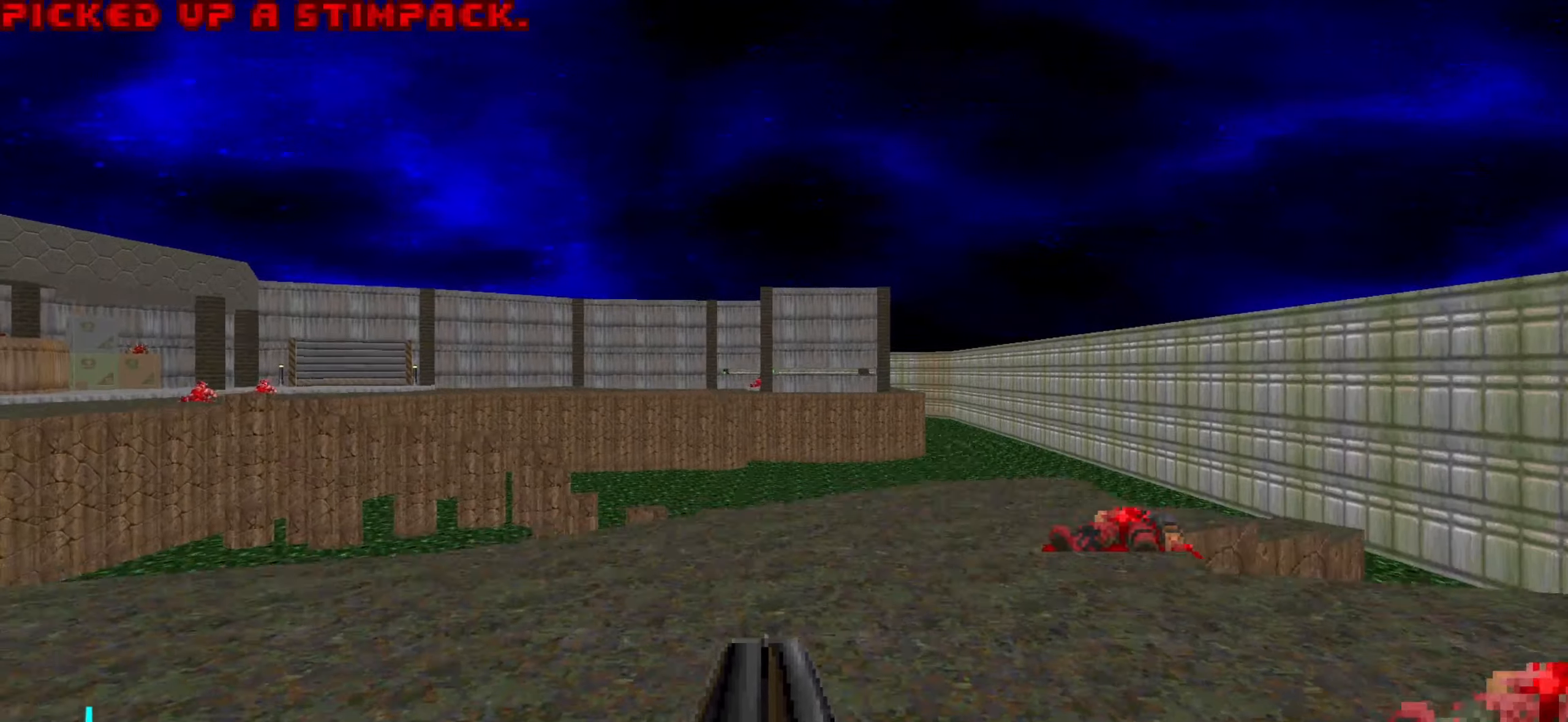
{"keys": ["a", "w"], "mouse": [], "events": [[250, "s", "up"], [450, "w", "down"]]}
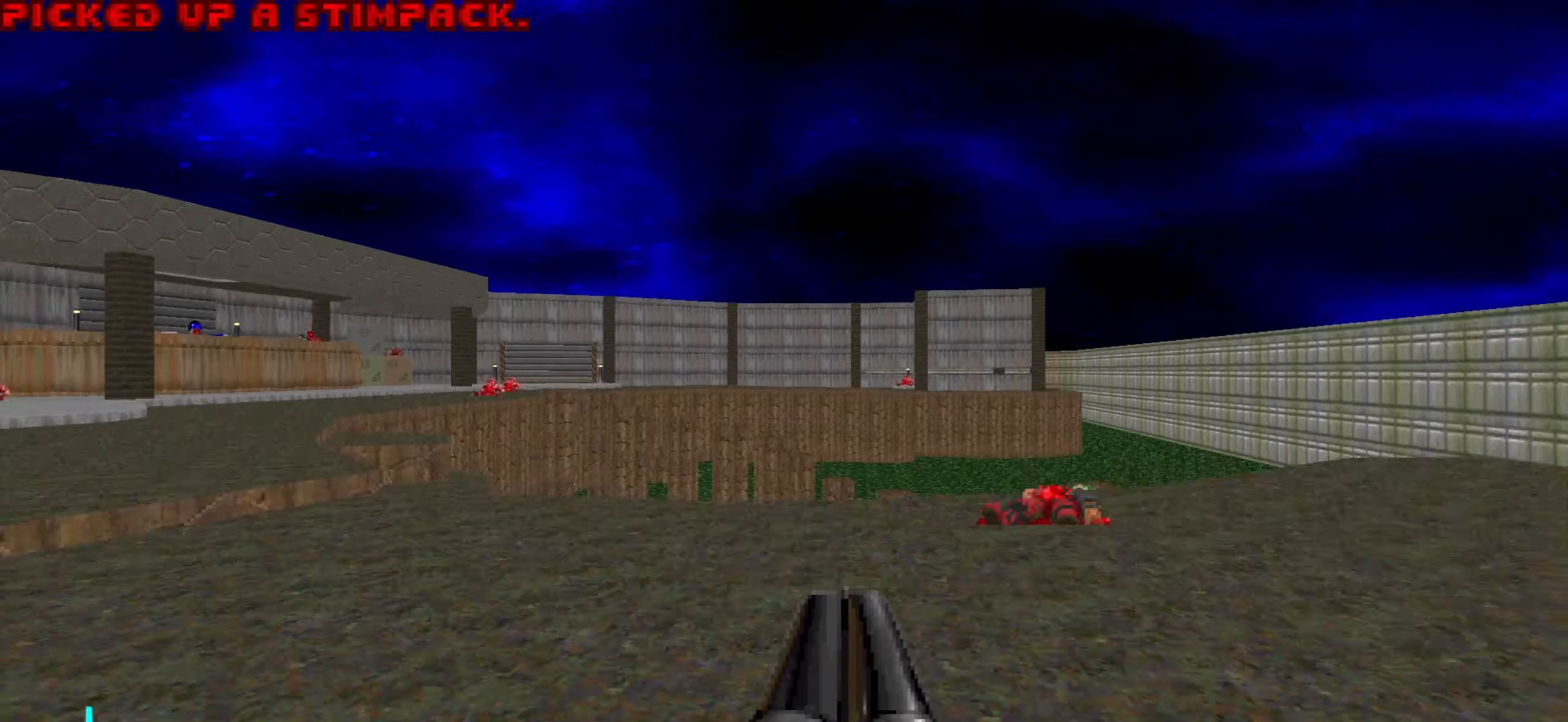
{"keys": ["a", "w"], "mouse": [], "events": []}
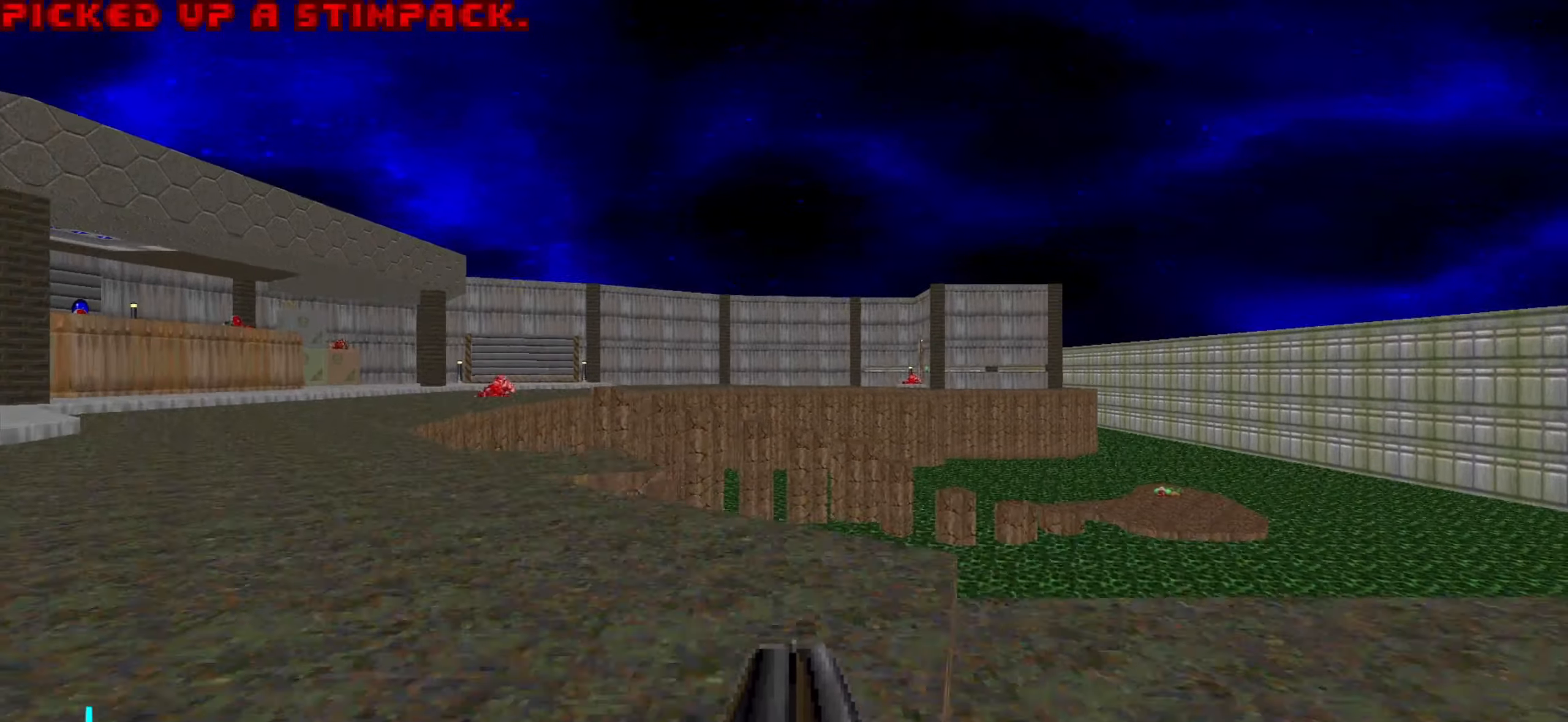
{"keys": ["a", "w"], "mouse": [], "events": []}
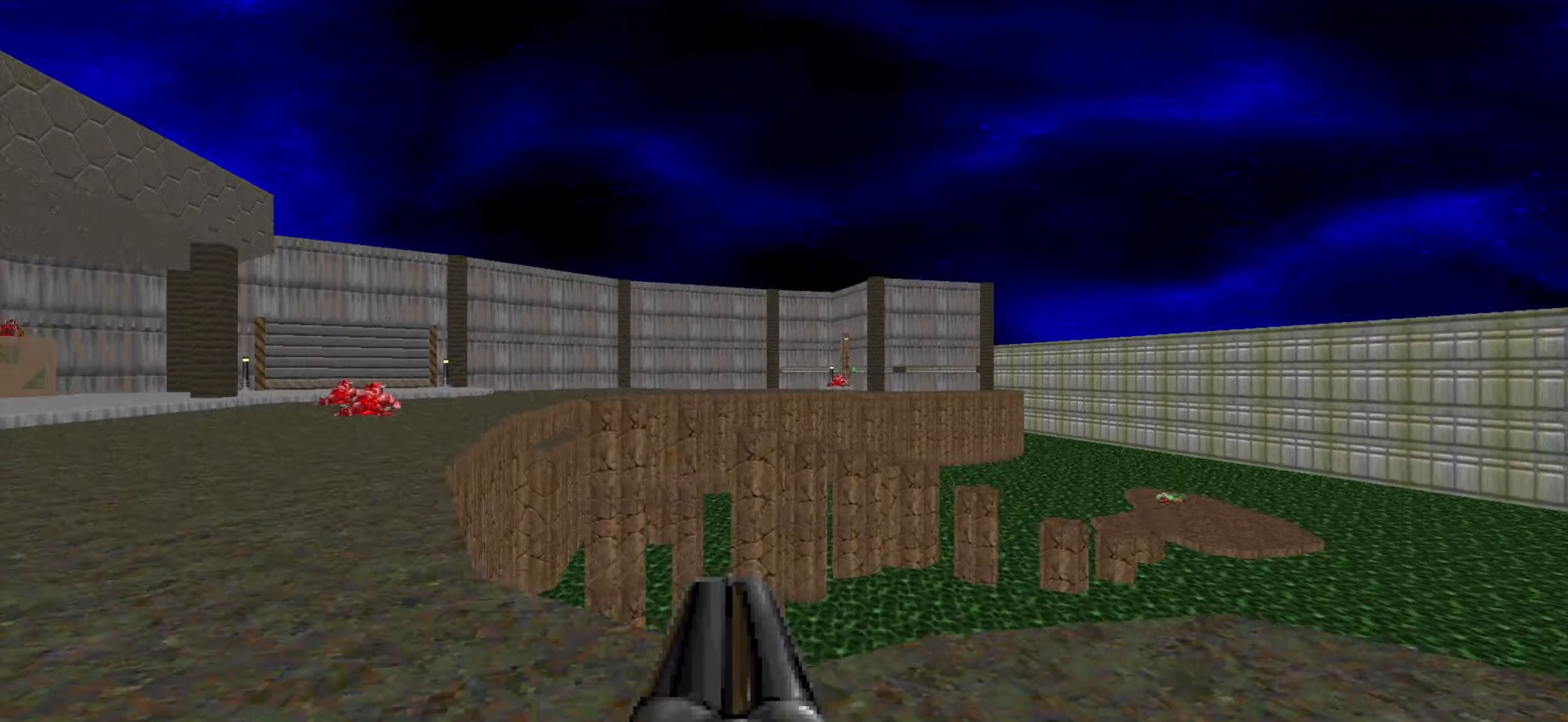
{"keys": ["a", "w"], "mouse": [], "events": []}
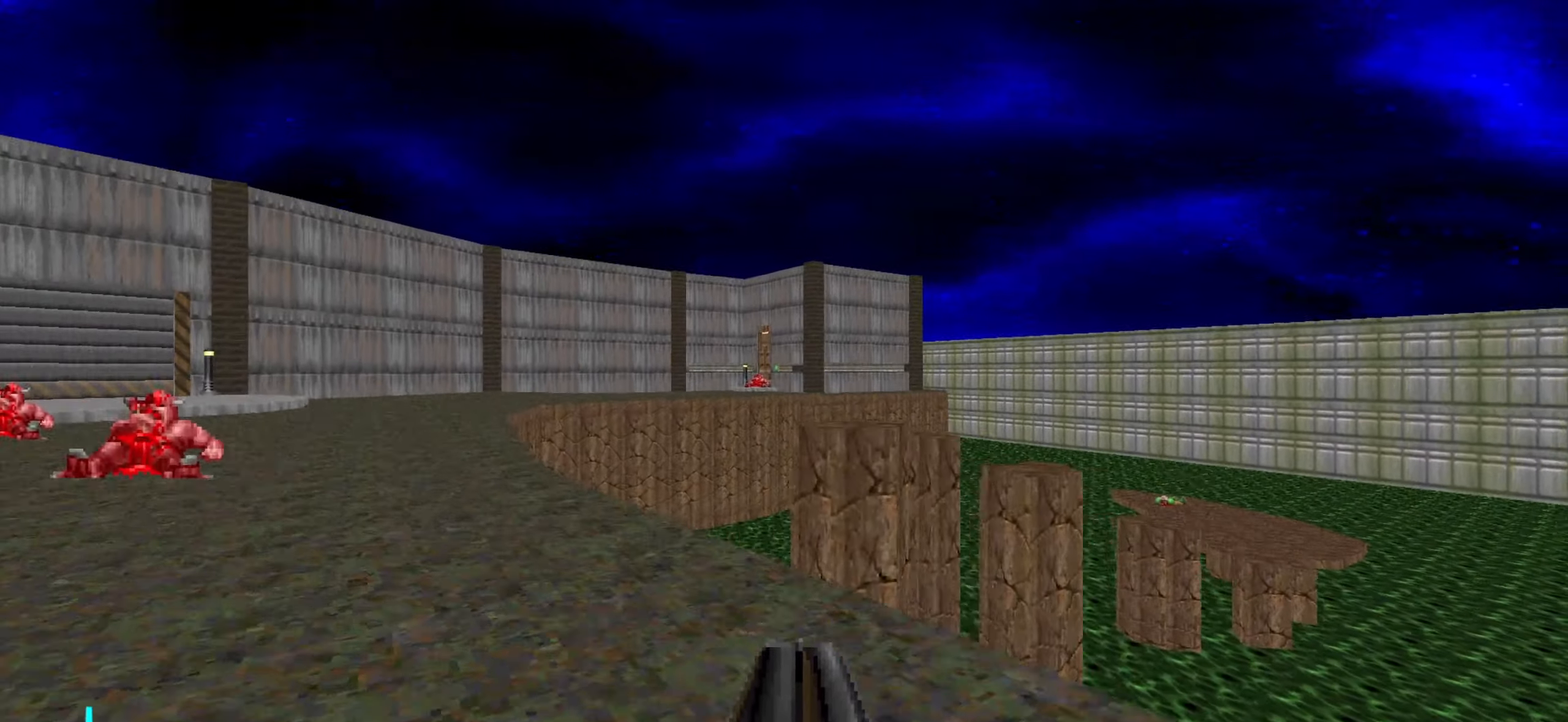
{"keys": ["a", "w"], "mouse": [], "events": []}
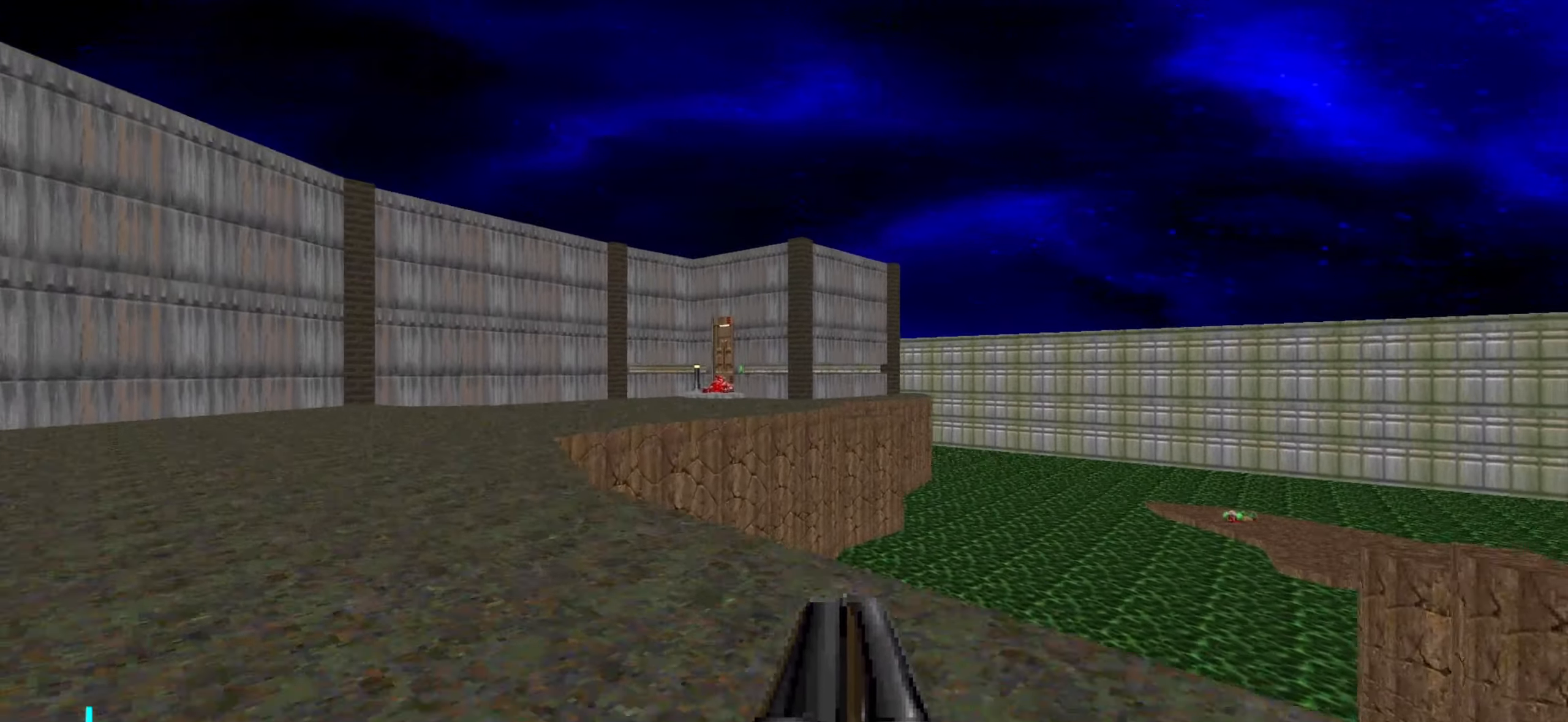
{"keys": ["w"], "mouse": [], "events": [[300, "a", "up"]]}
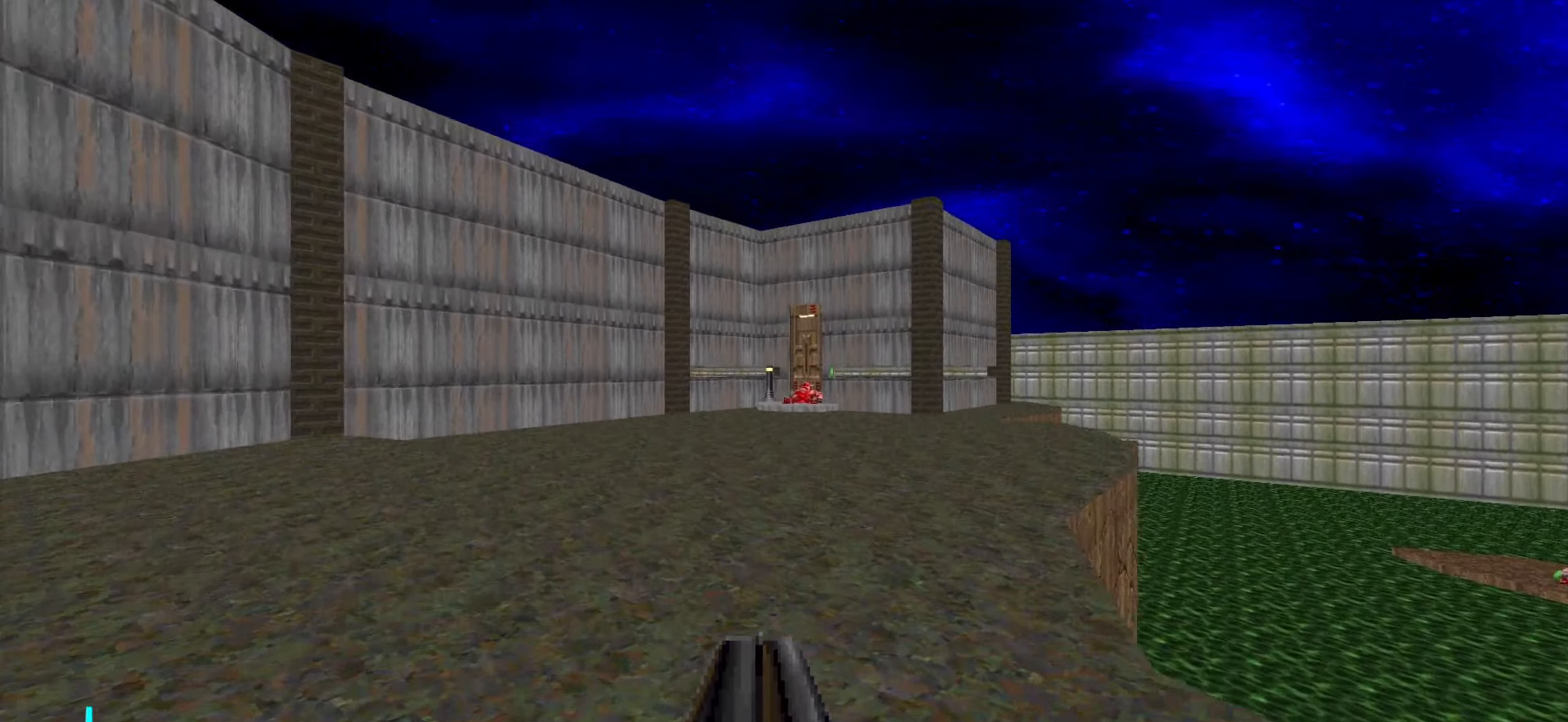
{"keys": ["w"], "mouse": [], "events": [[33, "d", "down"], [500, "d", "up"]]}
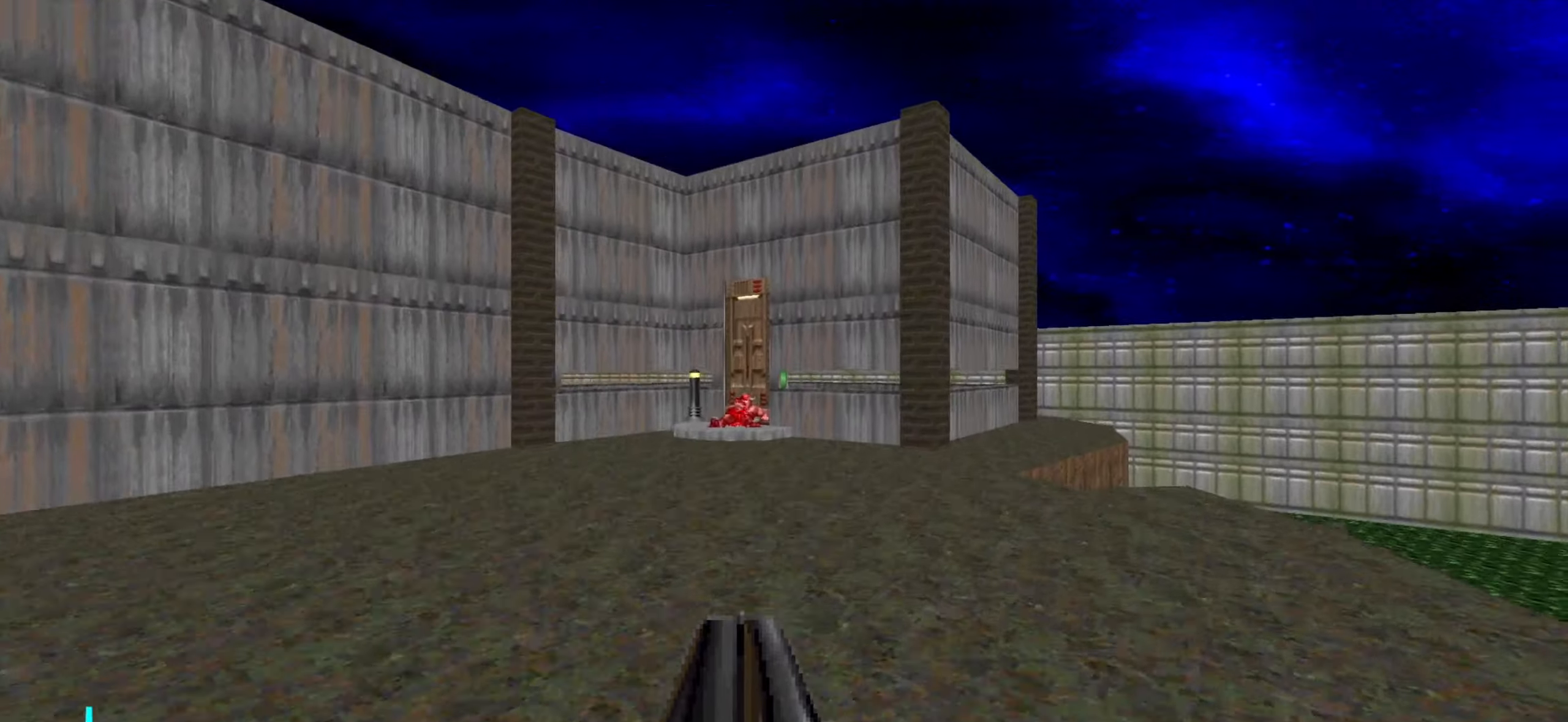
{"keys": ["d", "w"], "mouse": [], "events": [[333, "d", "down"]]}
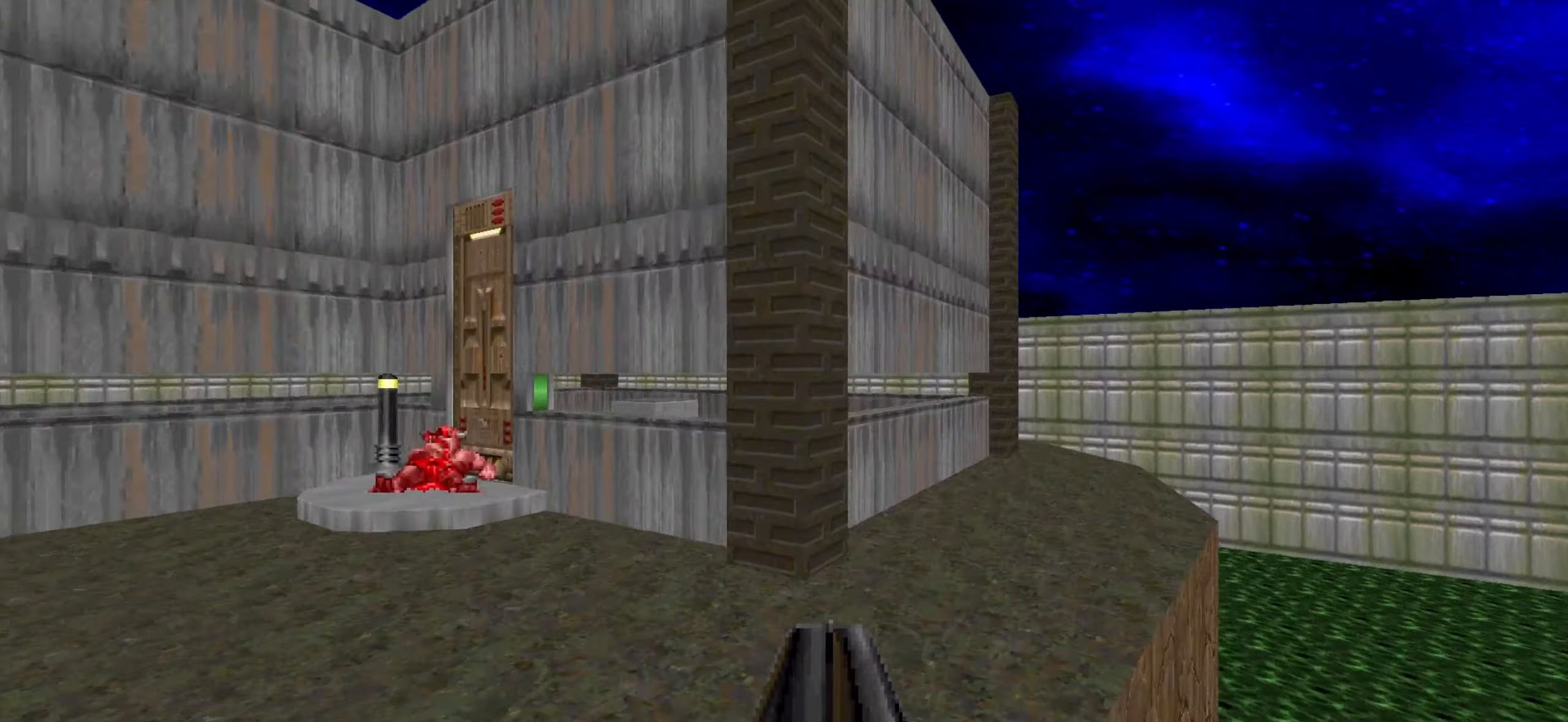
{"keys": ["w"], "mouse": [], "events": [[500, "d", "up"]]}
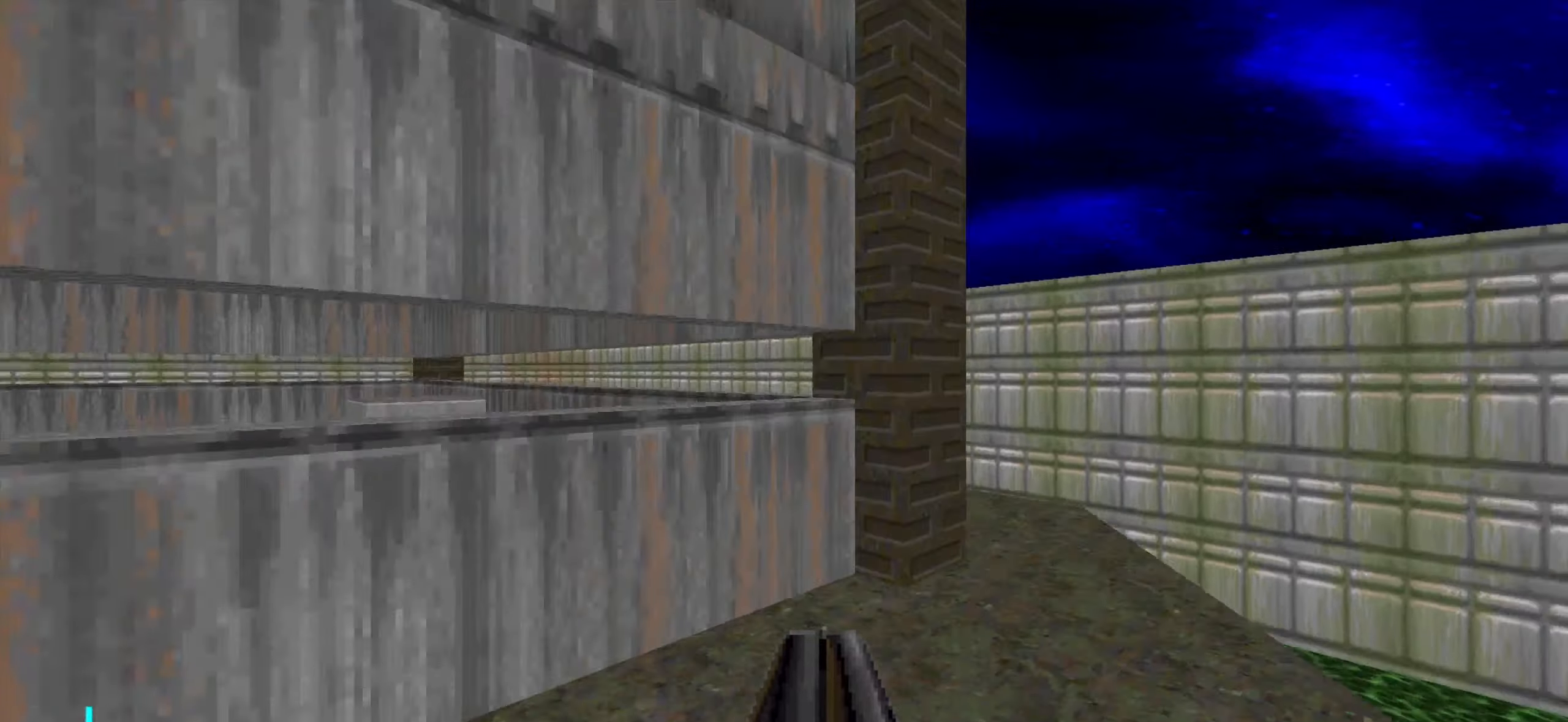
{"keys": ["w"], "mouse": [], "events": [[183, "d", "down"], [233, "d", "up"], [283, "a", "down"], [333, "a", "up"]]}
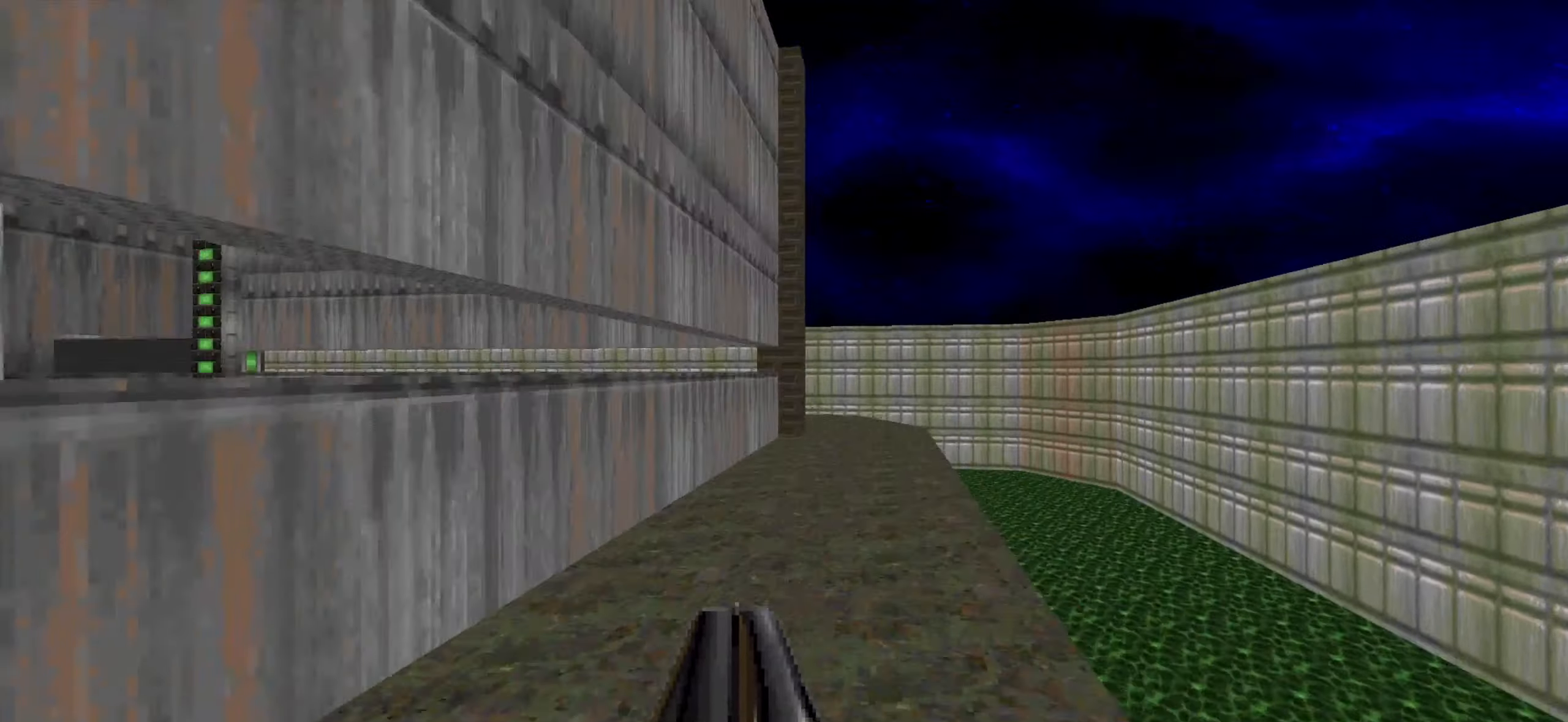
{"keys": ["d", "w"], "mouse": [], "events": [[400, "d", "down"]]}
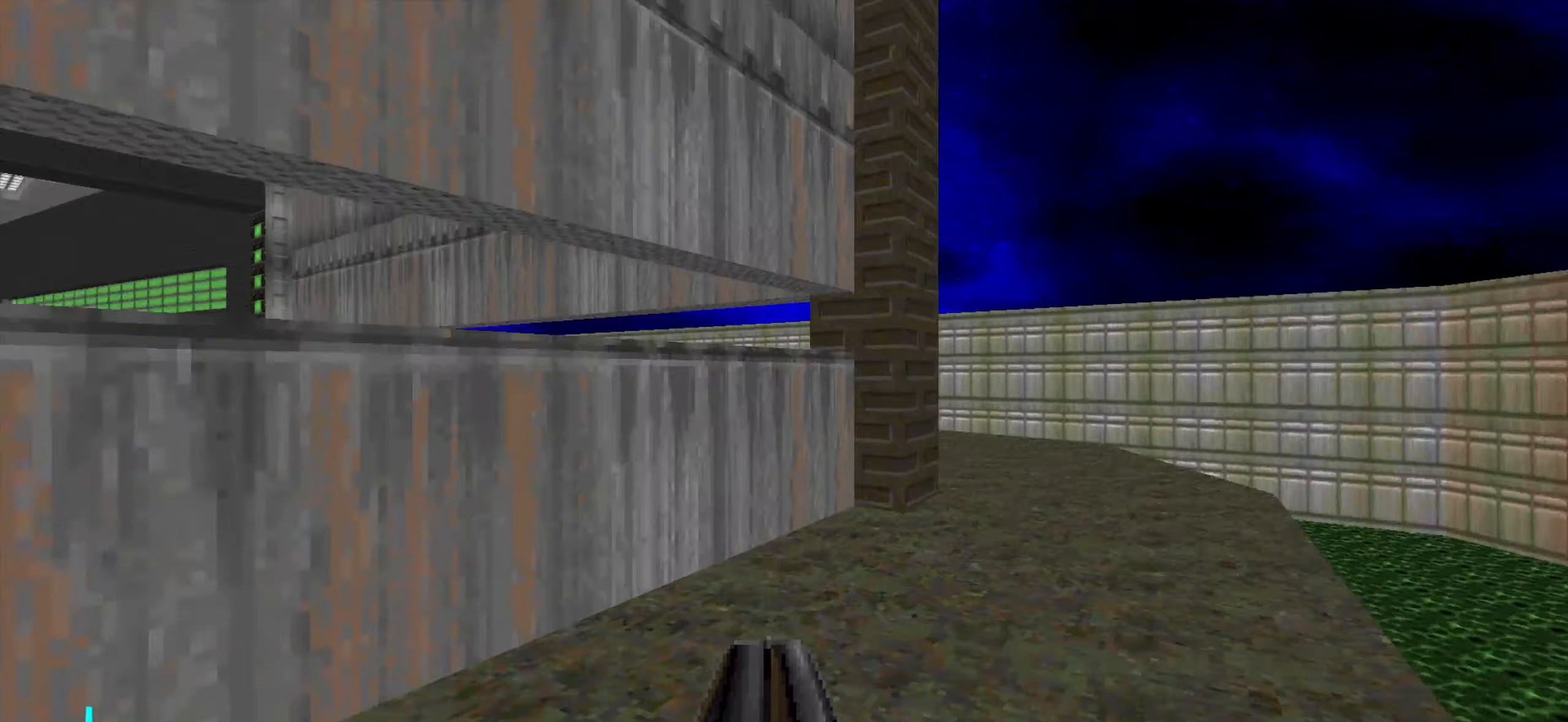
{"keys": ["w"], "mouse": [], "events": [[283, "d", "up"]]}
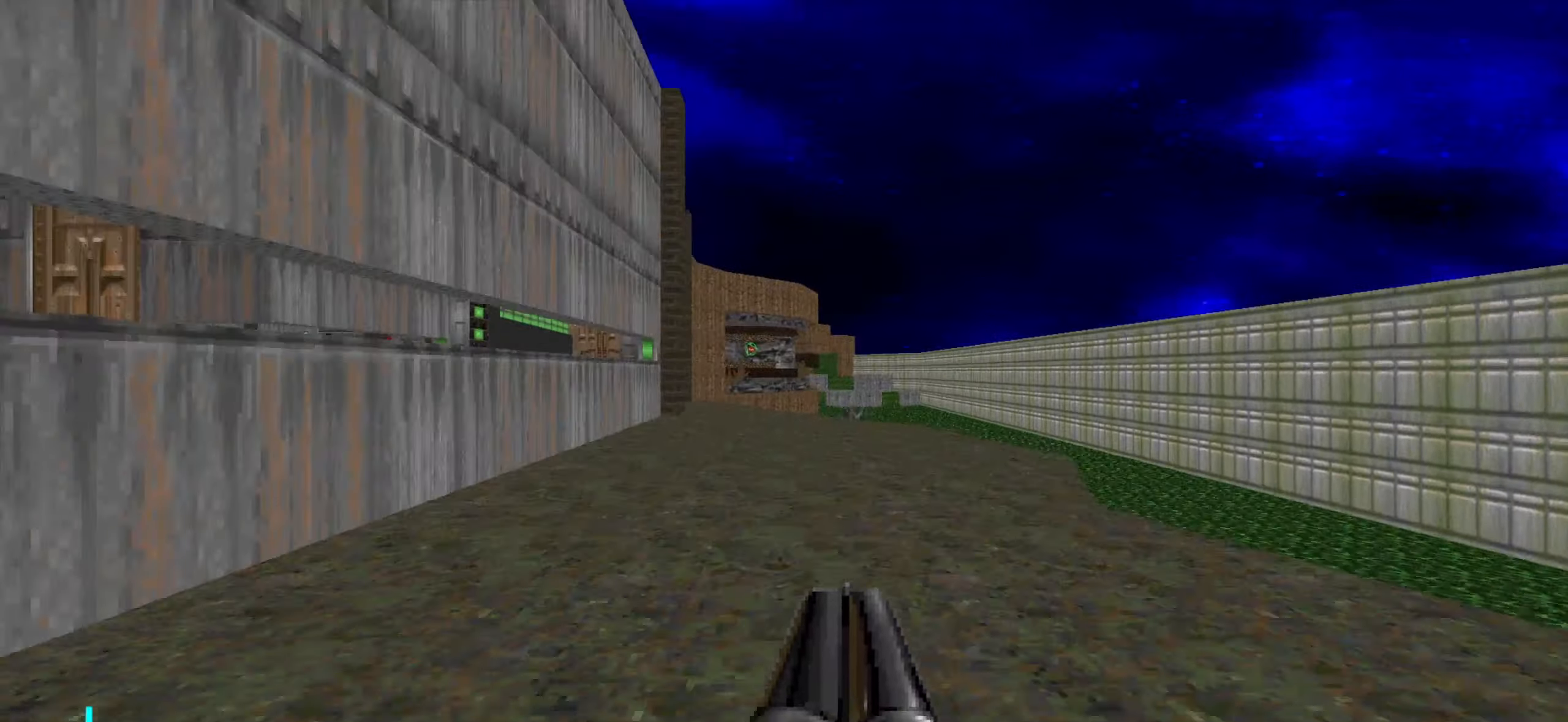
{"keys": [], "mouse": [], "events": [[433, "w", "up"]]}
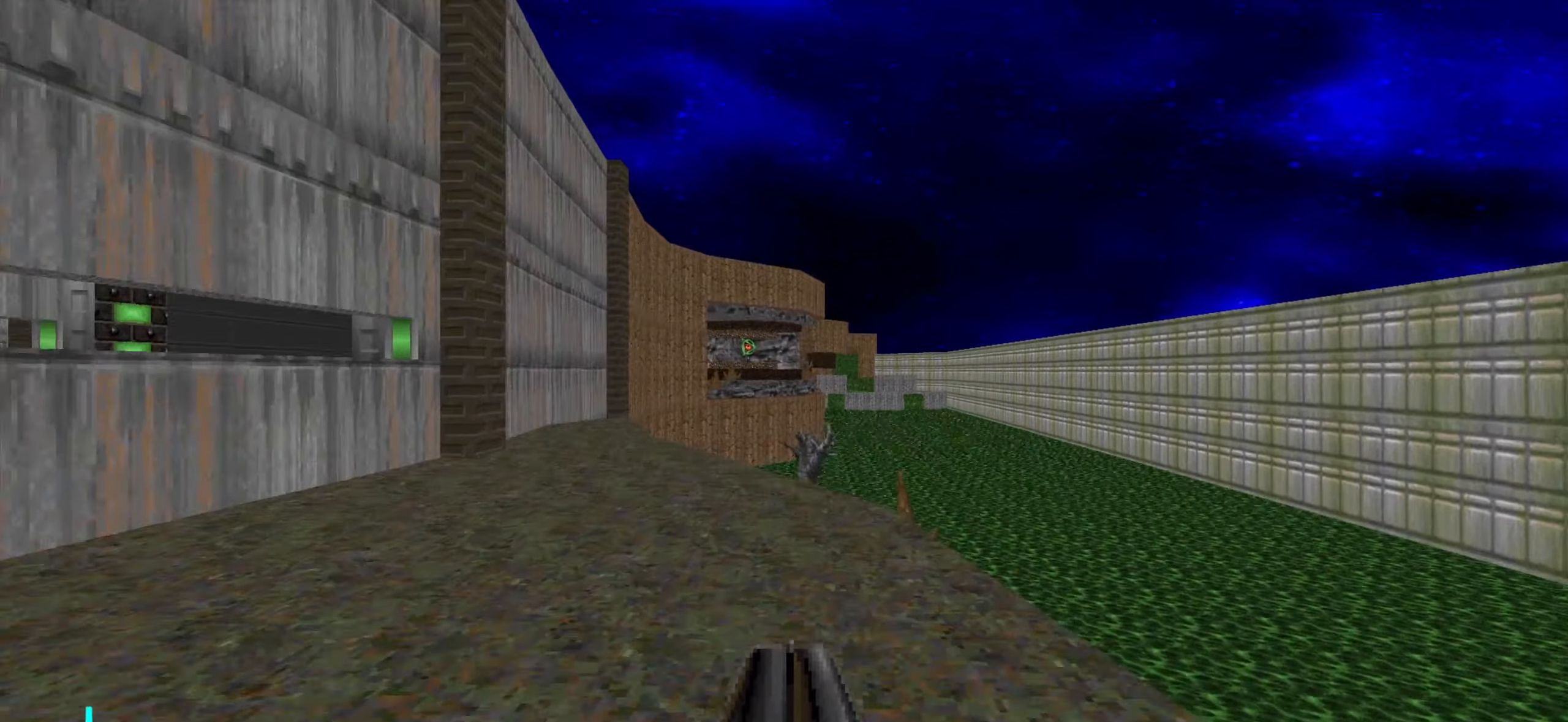
{"keys": ["d", "w"], "mouse": [], "events": [[467, "d", "down"], [467, "w", "down"]]}
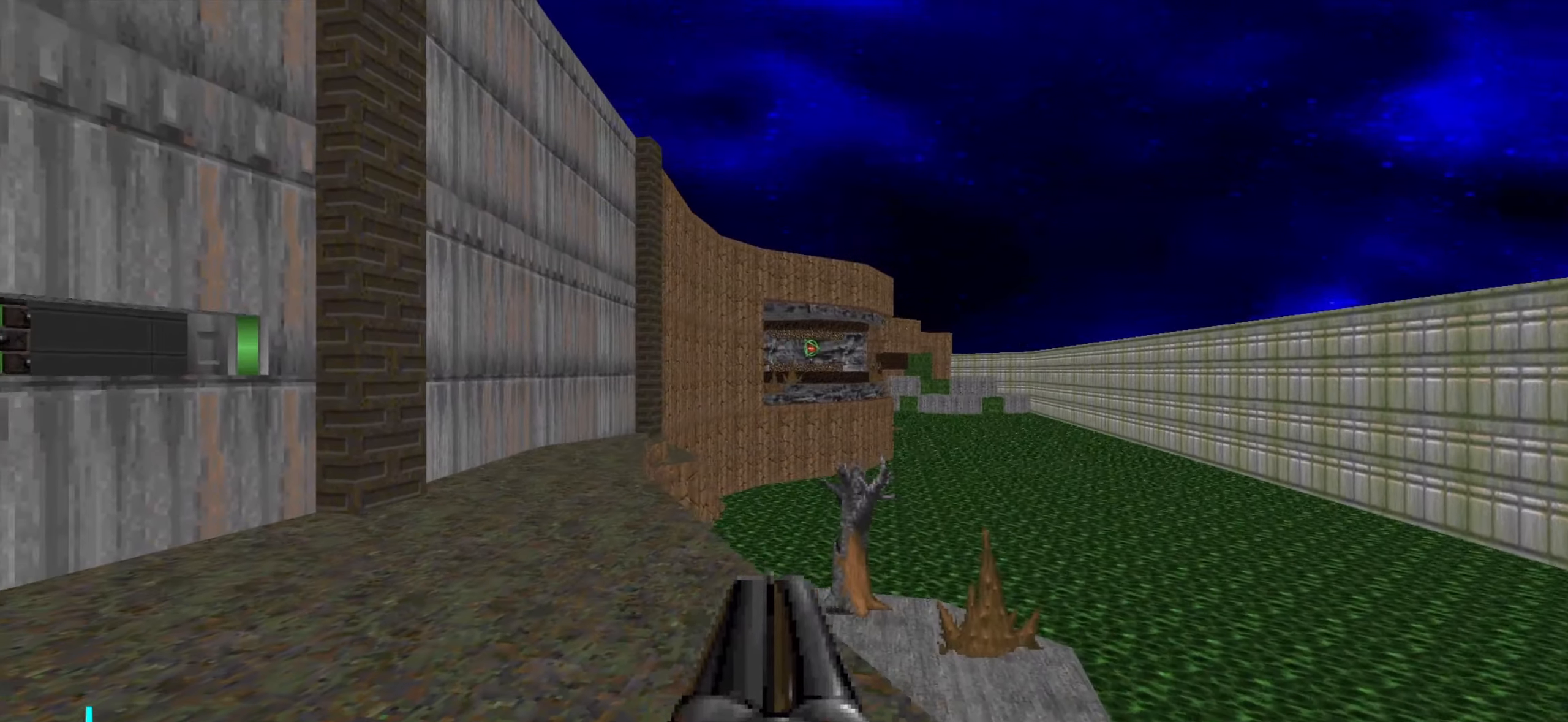
{"keys": [], "mouse": [], "events": [[17, "d", "up"], [50, "w", "up"], [383, "a", "down"], [433, "a", "up"]]}
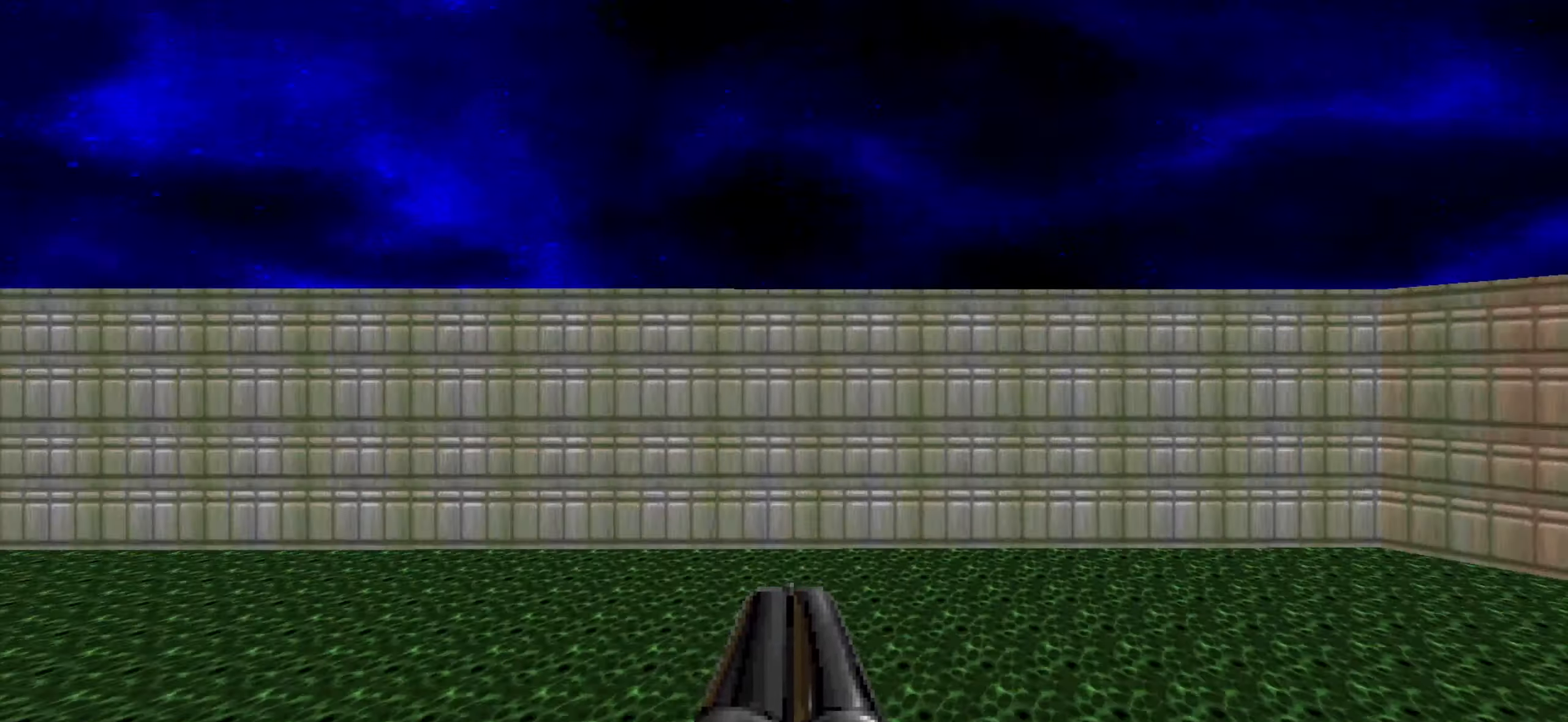
{"keys": ["a"], "mouse": [], "events": [[217, "s", "down"], [317, "s", "up"], [500, "a", "down"]]}
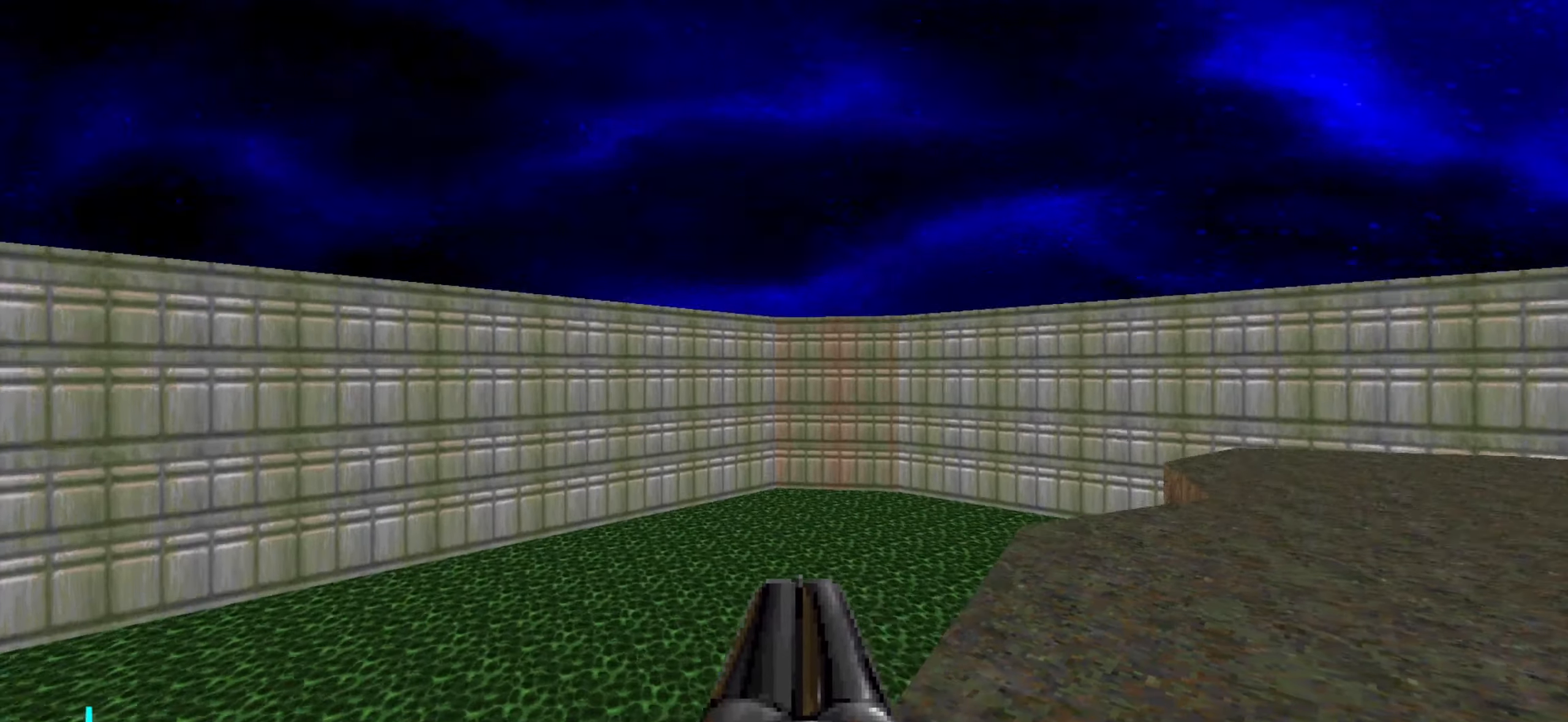
{"keys": [], "mouse": [], "events": [[50, "a", "up"], [434, "s", "down"], [484, "s", "up"]]}
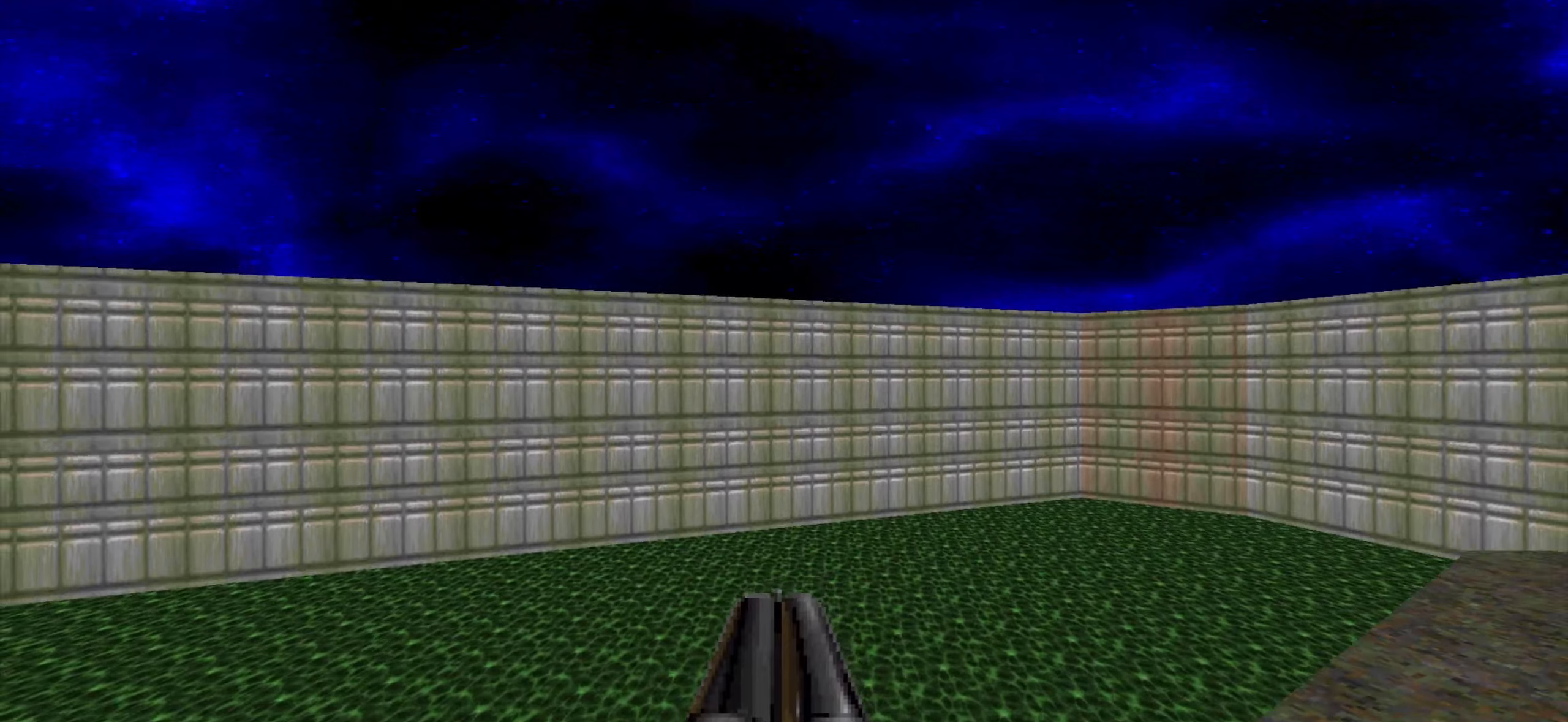
{"keys": [], "mouse": [], "events": [[117, "a", "down"], [167, "a", "up"], [300, "w", "down"], [400, "w", "up"]]}
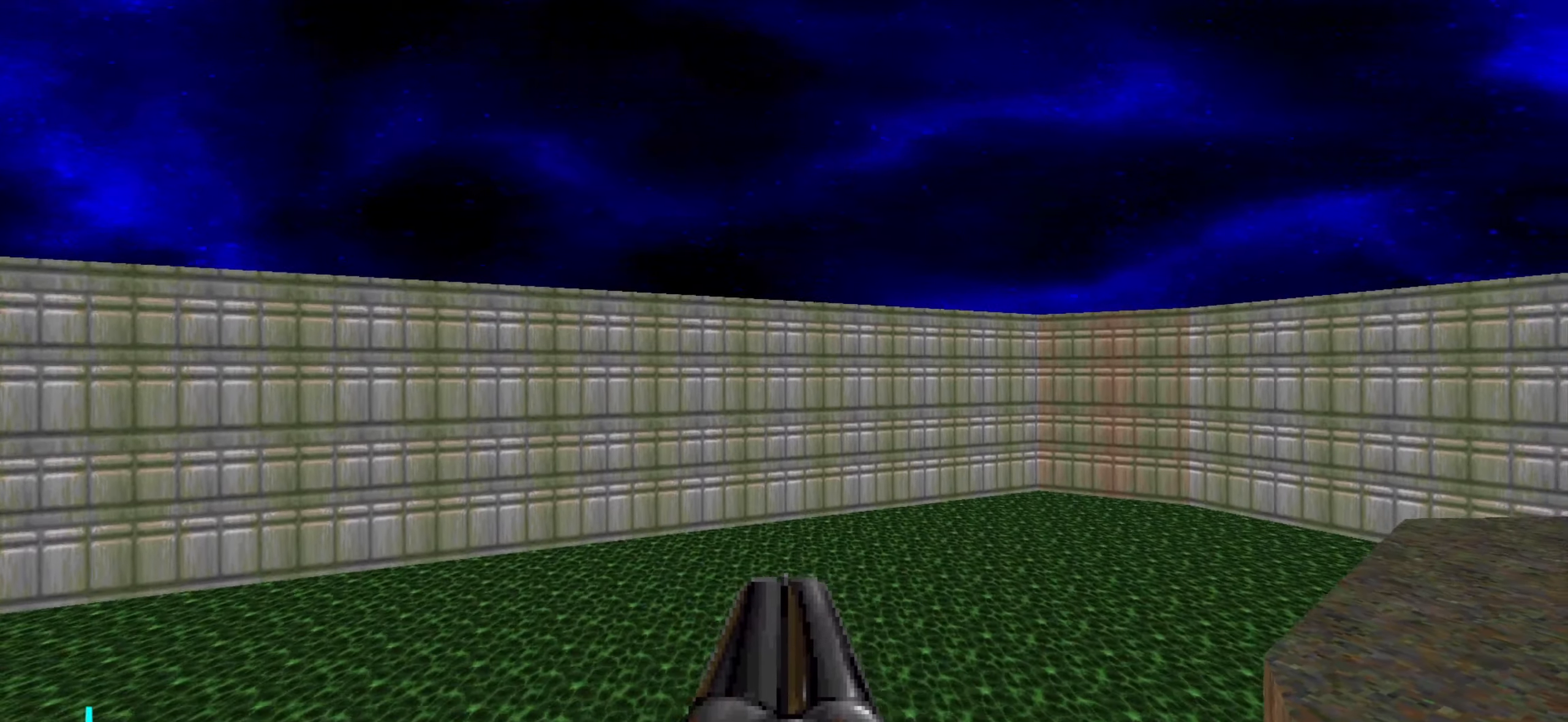
{"keys": ["d", "w"], "mouse": [], "events": [[467, "d", "down"], [467, "w", "down"]]}
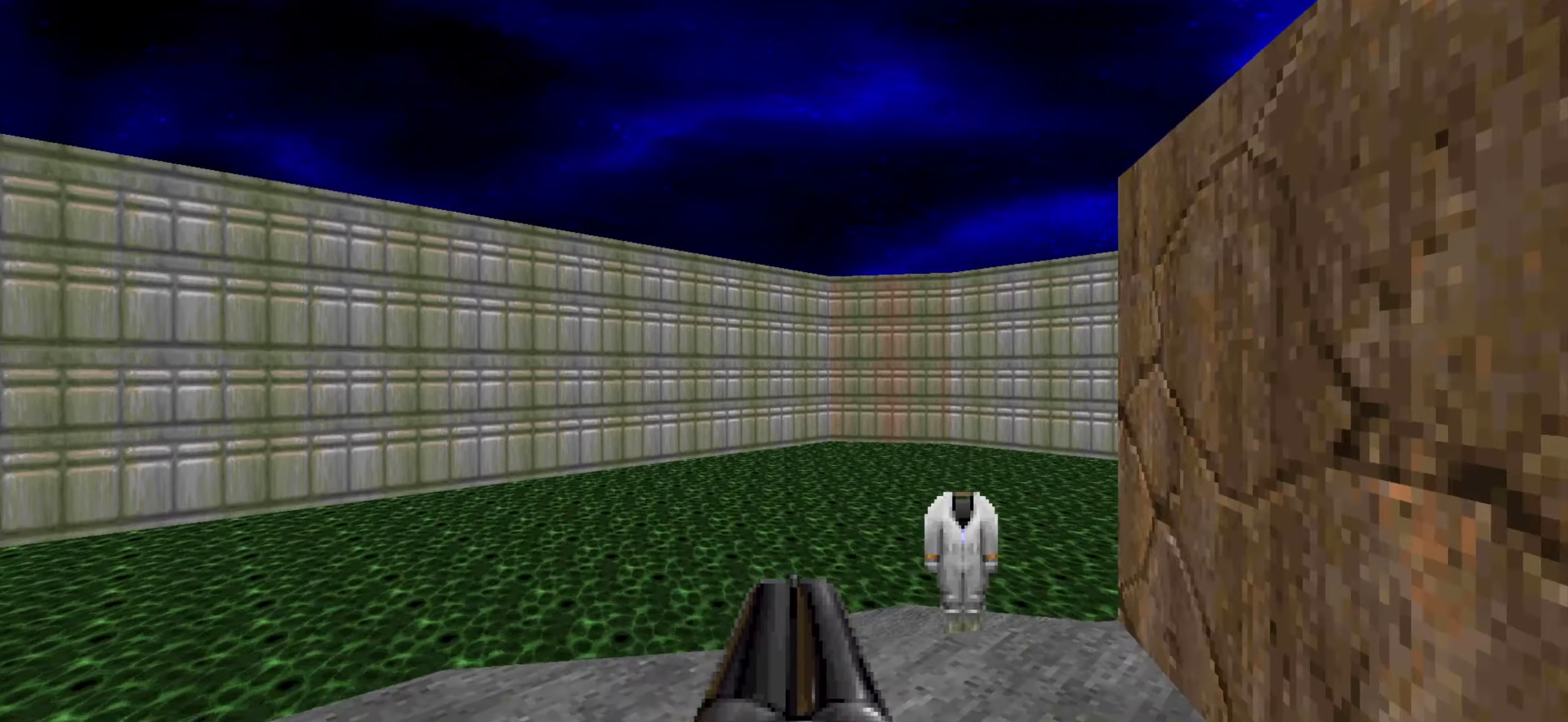
{"keys": [], "mouse": [], "events": [[117, "d", "up"], [217, "w", "up"]]}
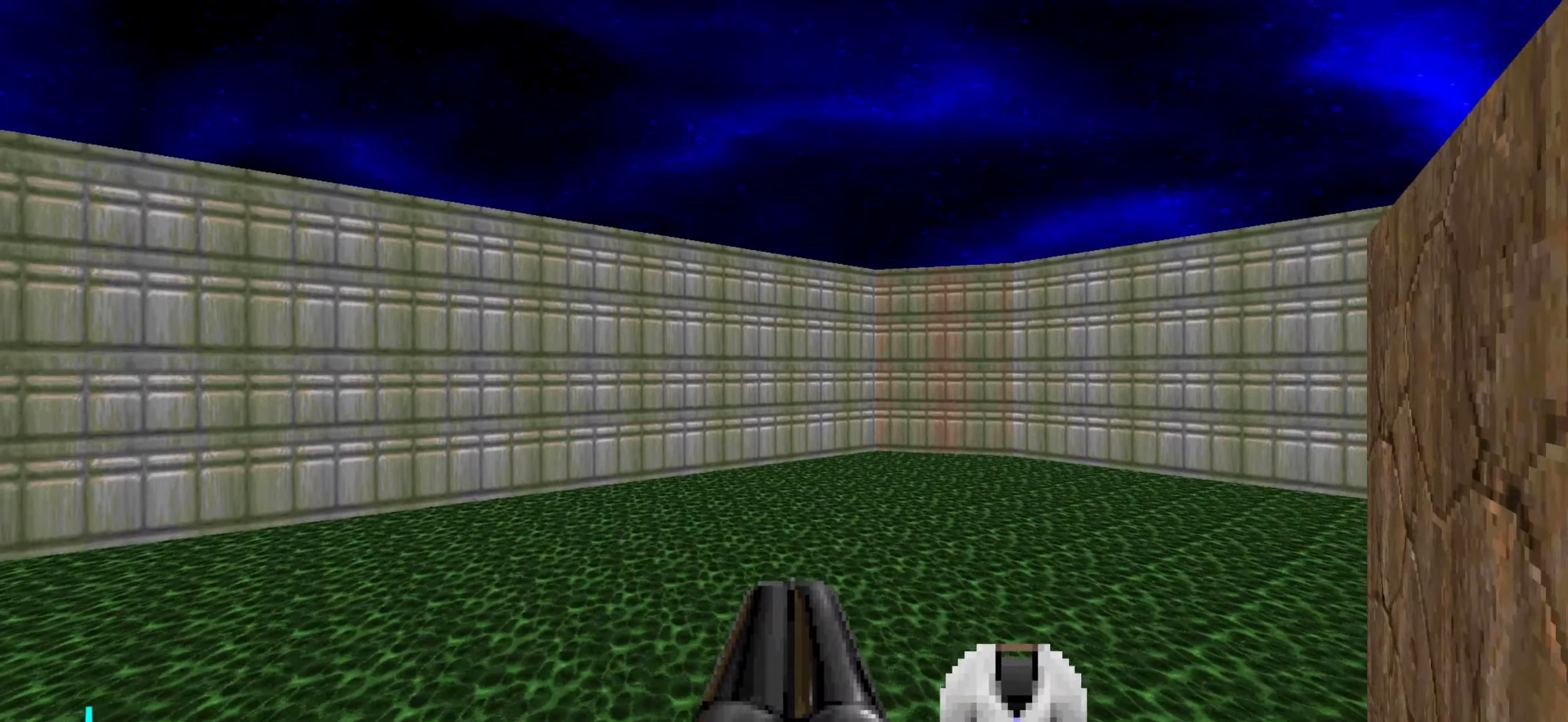
{"keys": [], "mouse": [], "events": [[84, "d", "down"], [184, "d", "up"], [317, "d", "down"], [417, "d", "up"]]}